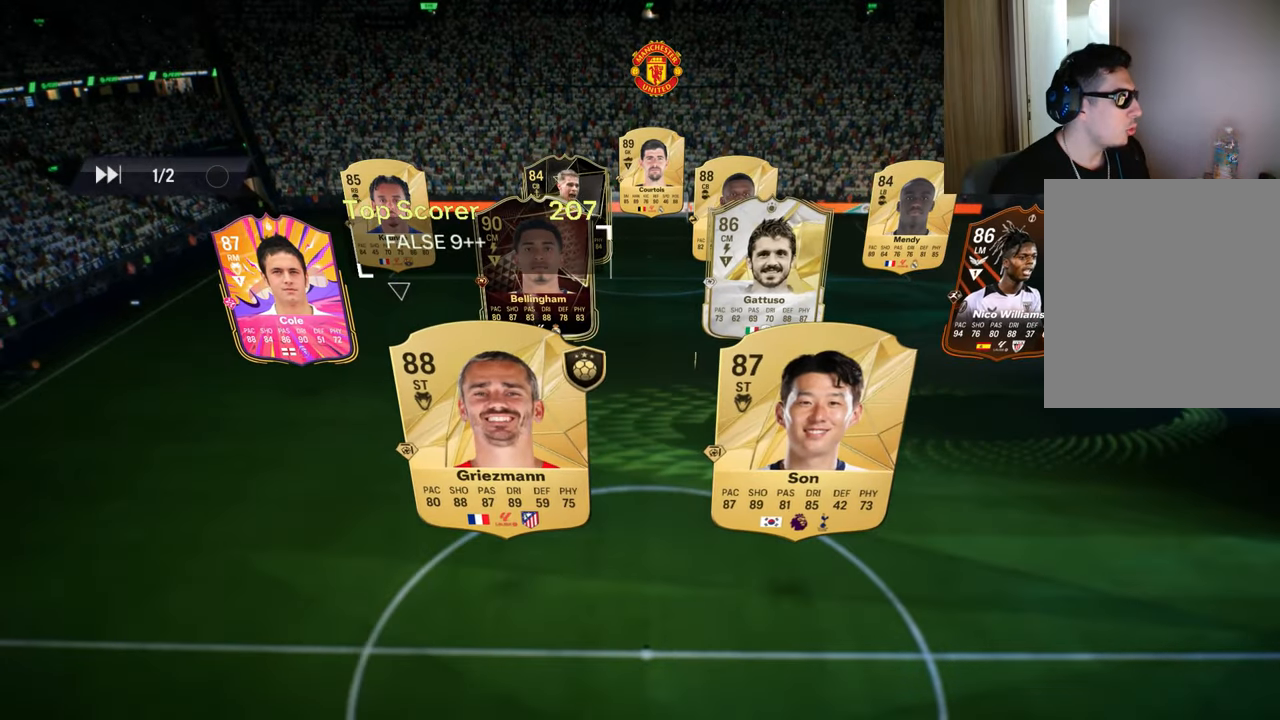
Gameplay with a controller (PlayStation layout); each line is a JSON object with the inputs held at the frame after it. "events" lists button and stick changes between this image and that frame as [ms after this image, input, new state], when the widget could be followed in between.
{"buttons": ["TRIANGLE", "L1", "L2", "R1"], "left_stick": "up", "right_stick": "center", "events": [[367, "L1", "down"], [367, "L2", "down"], [367, "left_stick", "up-left"], [400, "R1", "down"], [400, "TRIANGLE", "down"], [417, "left_stick", "up"]]}
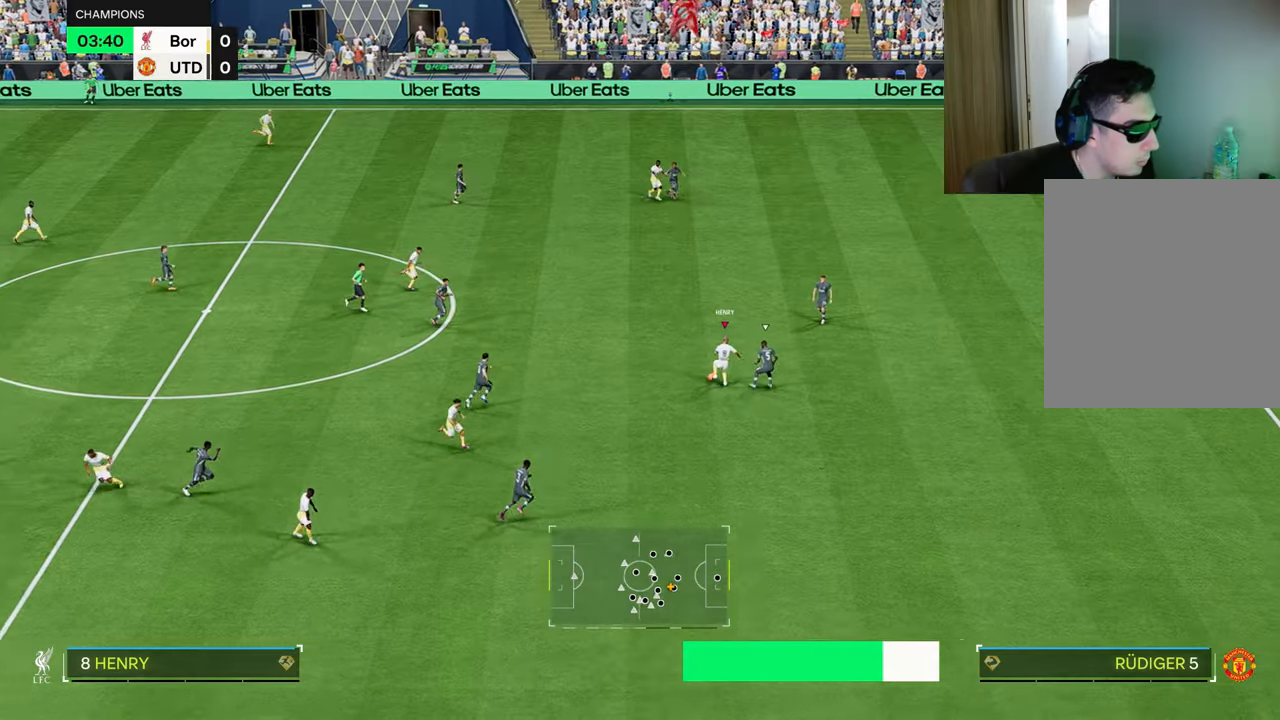
{"buttons": ["R1"], "left_stick": "up-right", "right_stick": "center", "events": [[17, "L2", "up"], [101, "L1", "up"], [117, "TRIANGLE", "up"], [267, "left_stick", "up-right"]]}
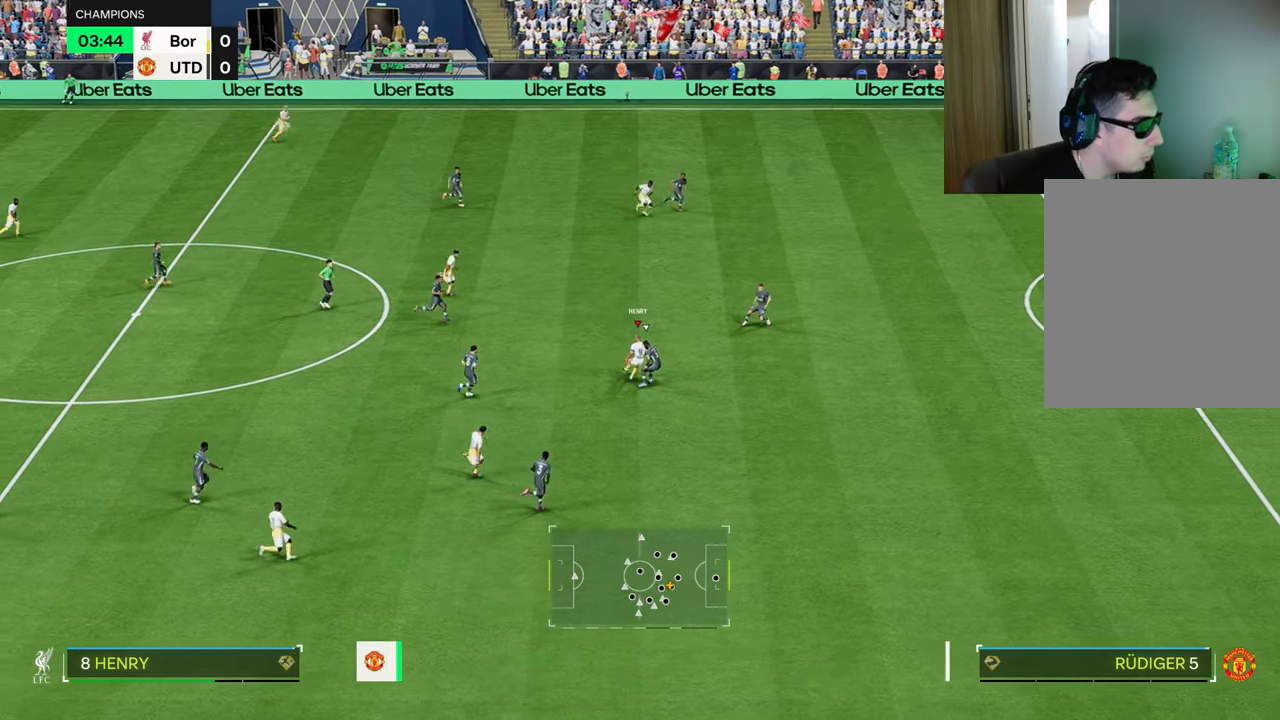
{"buttons": ["R1"], "left_stick": "right", "right_stick": "center", "events": [[234, "left_stick", "right"]]}
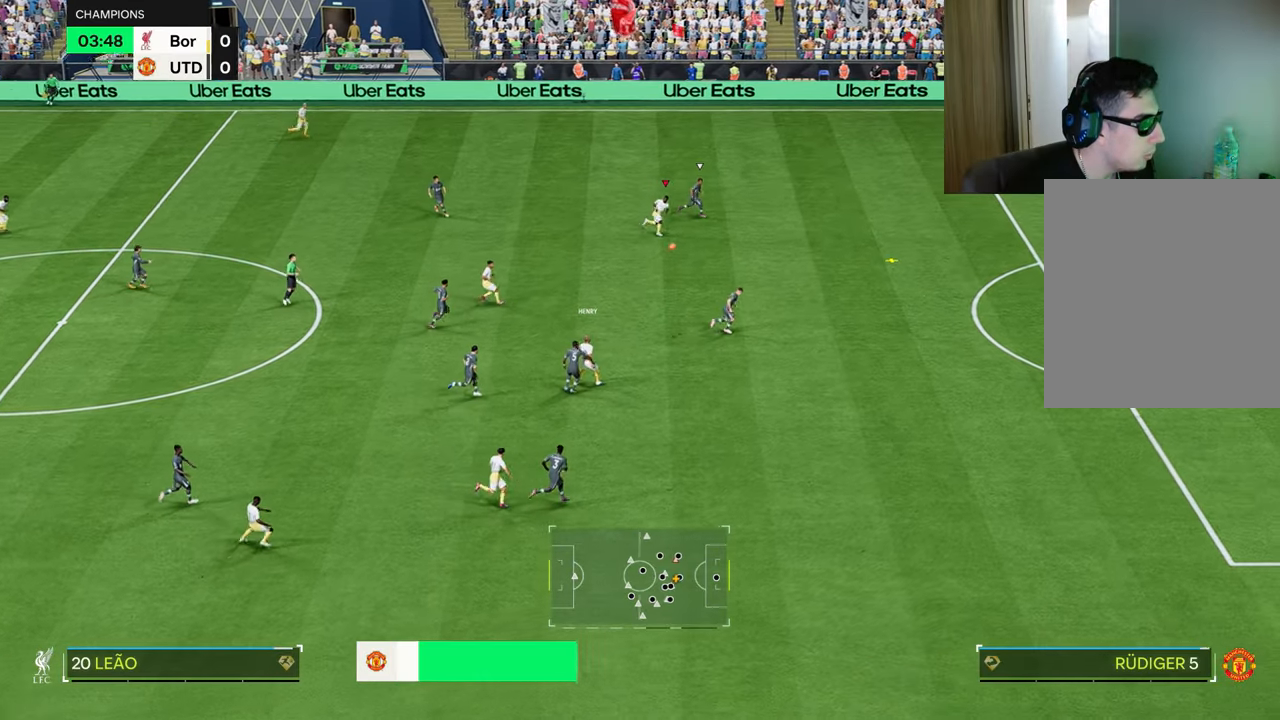
{"buttons": ["R1"], "left_stick": "right", "right_stick": "center", "events": []}
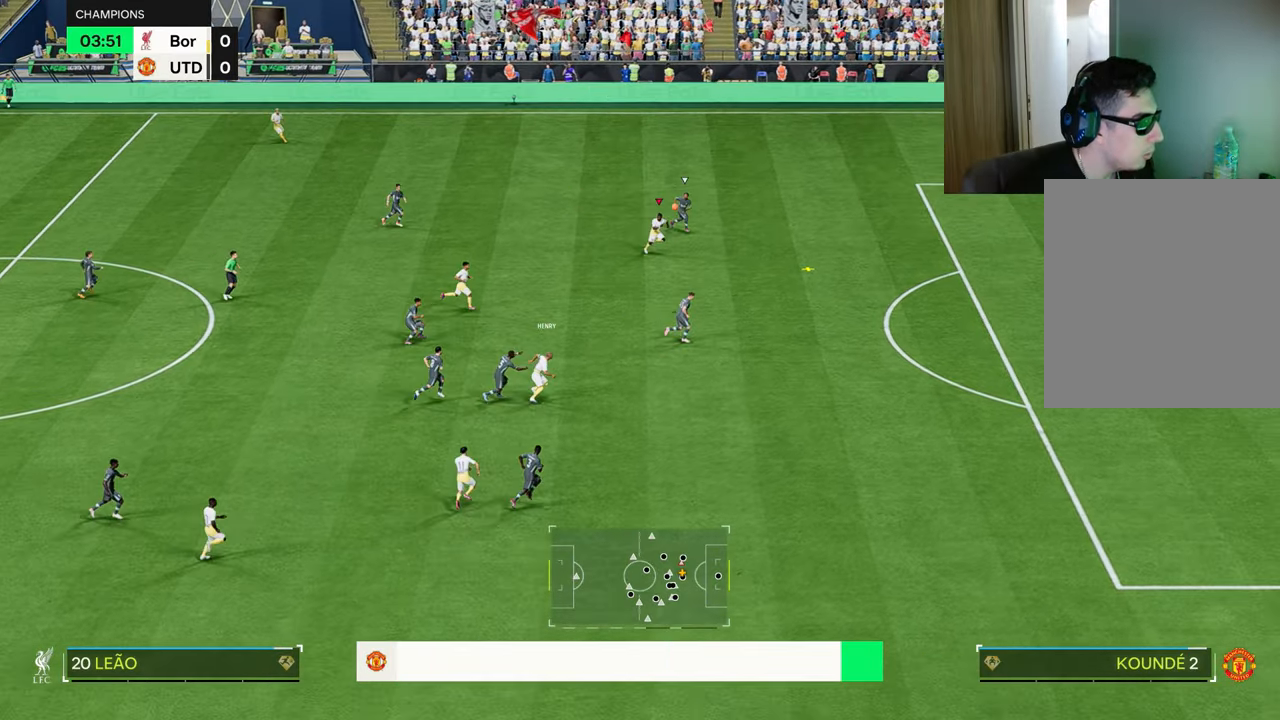
{"buttons": ["R1"], "left_stick": "right", "right_stick": "center", "events": []}
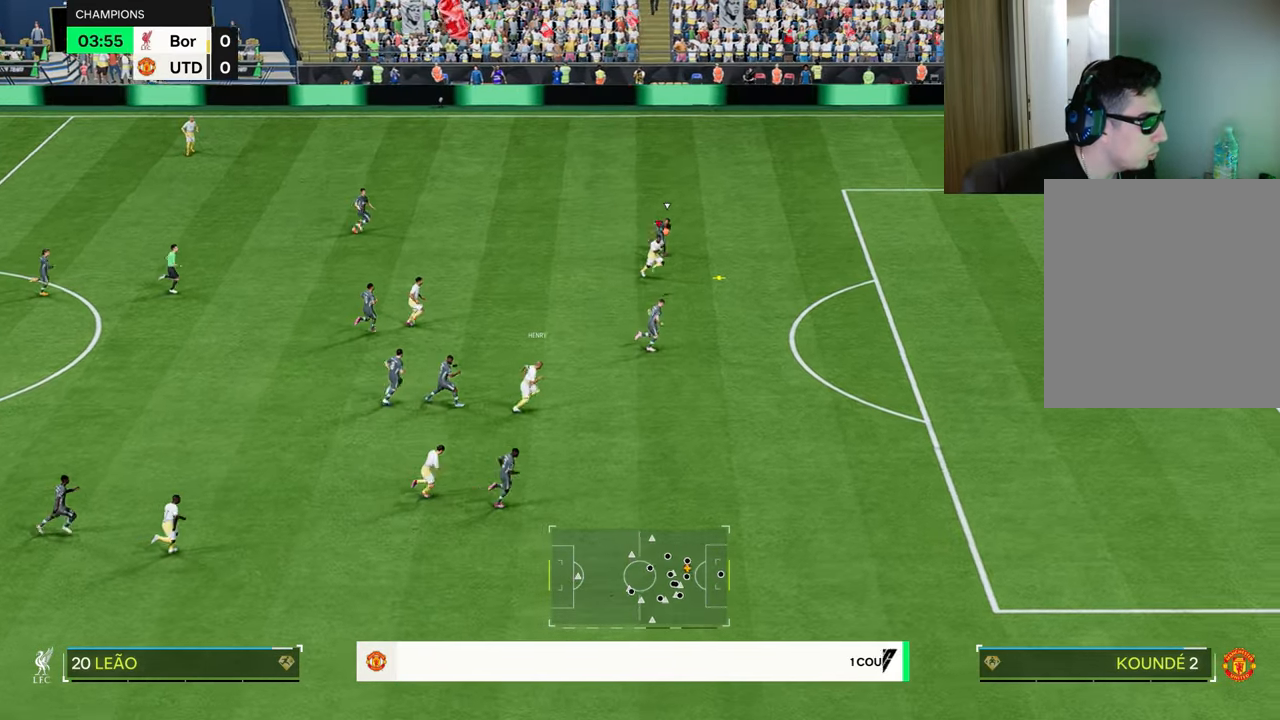
{"buttons": ["R1"], "left_stick": "right", "right_stick": "center", "events": []}
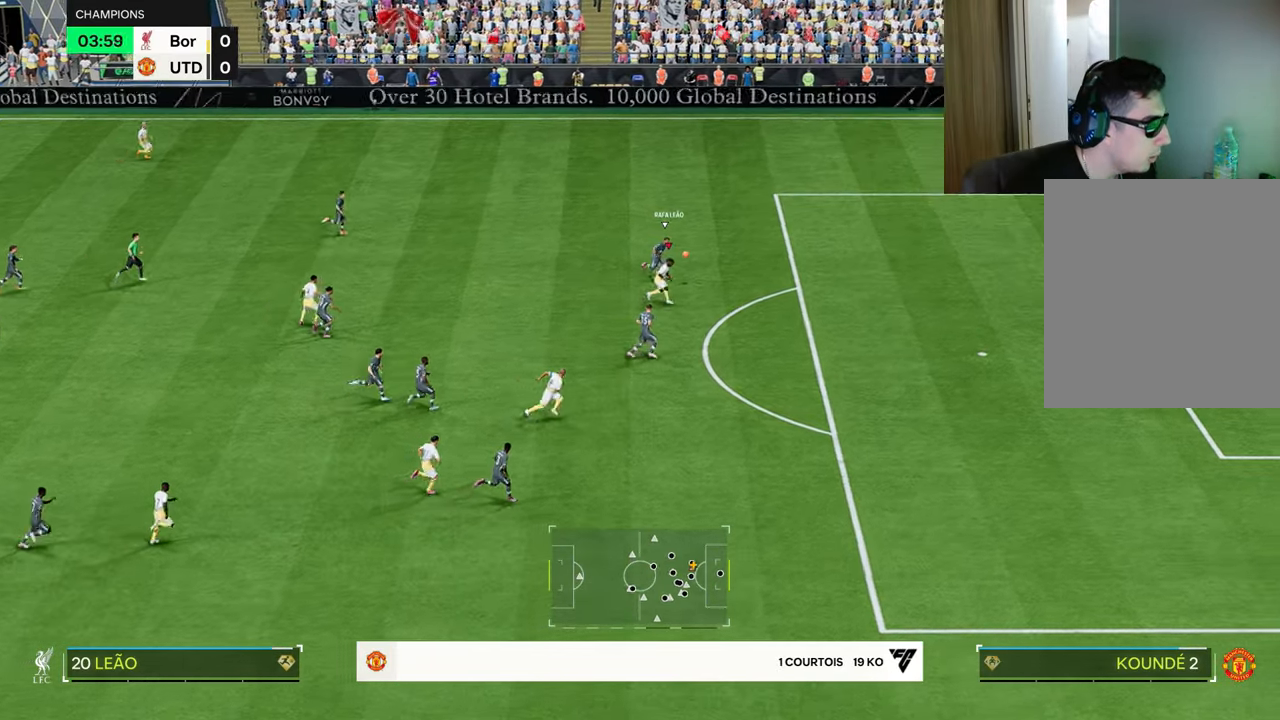
{"buttons": ["R1"], "left_stick": "up", "right_stick": "center", "events": [[100, "left_stick", "up-right"], [251, "left_stick", "up"]]}
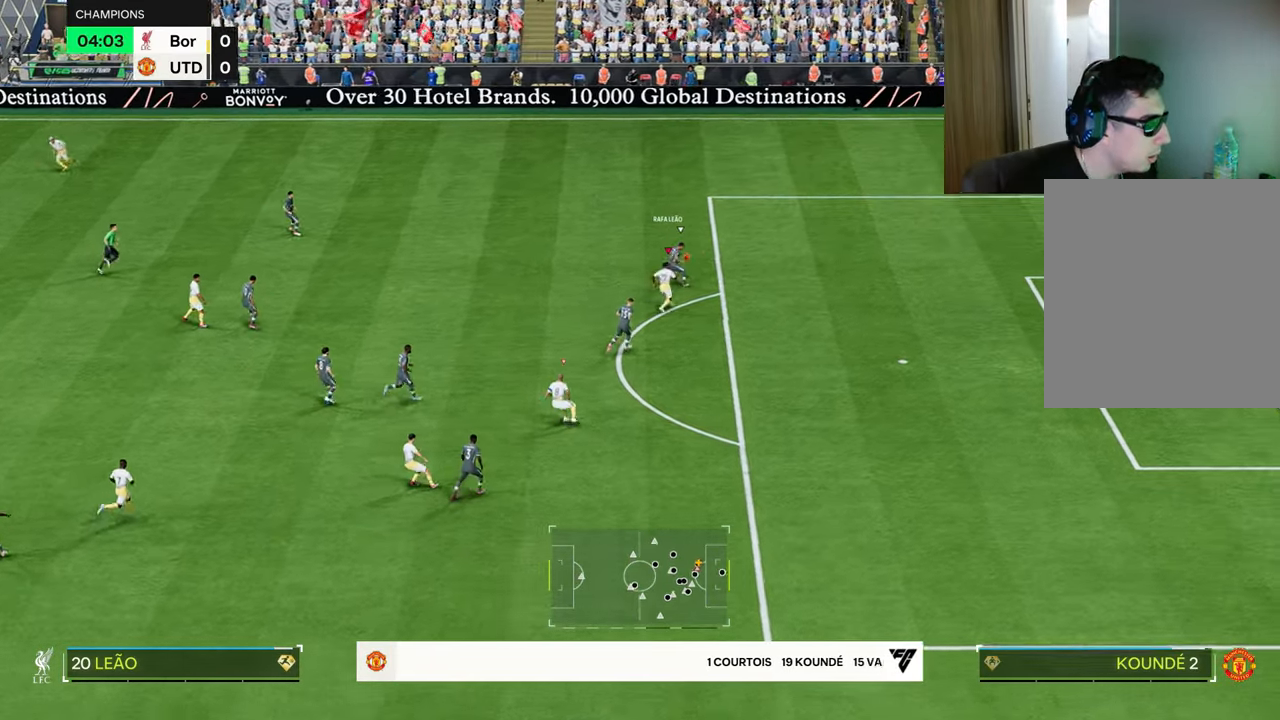
{"buttons": ["R1", "R2"], "left_stick": "up-left", "right_stick": "center", "events": [[83, "R2", "down"], [500, "left_stick", "up-left"]]}
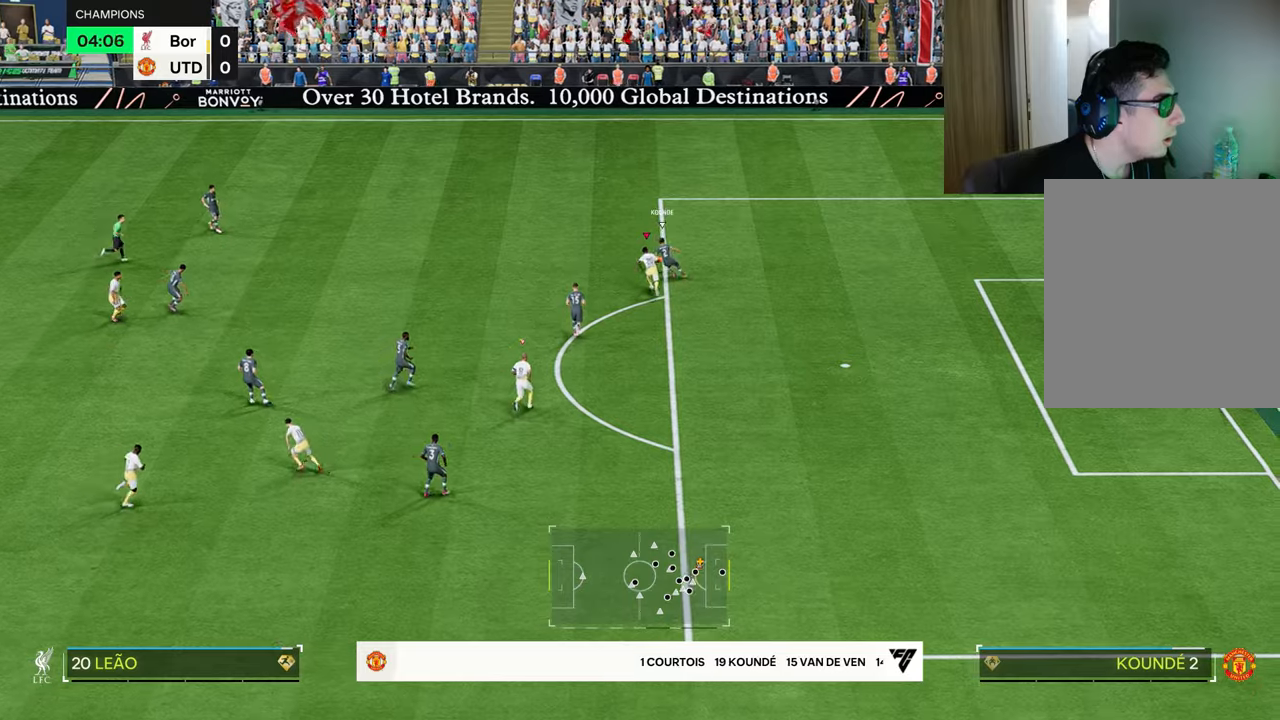
{"buttons": ["R1", "R2"], "left_stick": "up-right", "right_stick": "center", "events": [[384, "left_stick", "up-right"]]}
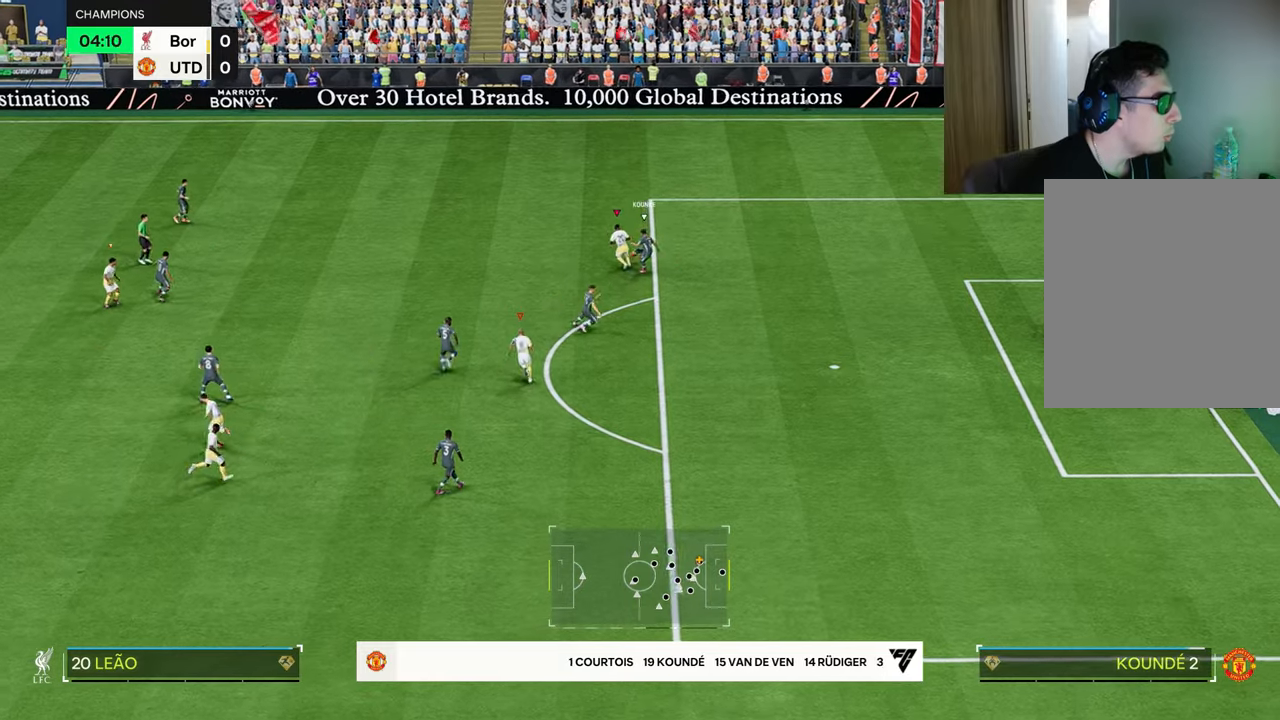
{"buttons": ["R1"], "left_stick": "up-right", "right_stick": "center", "events": [[67, "L2", "down"], [301, "L1", "down"], [451, "L1", "up"], [451, "L2", "up"], [467, "R2", "up"]]}
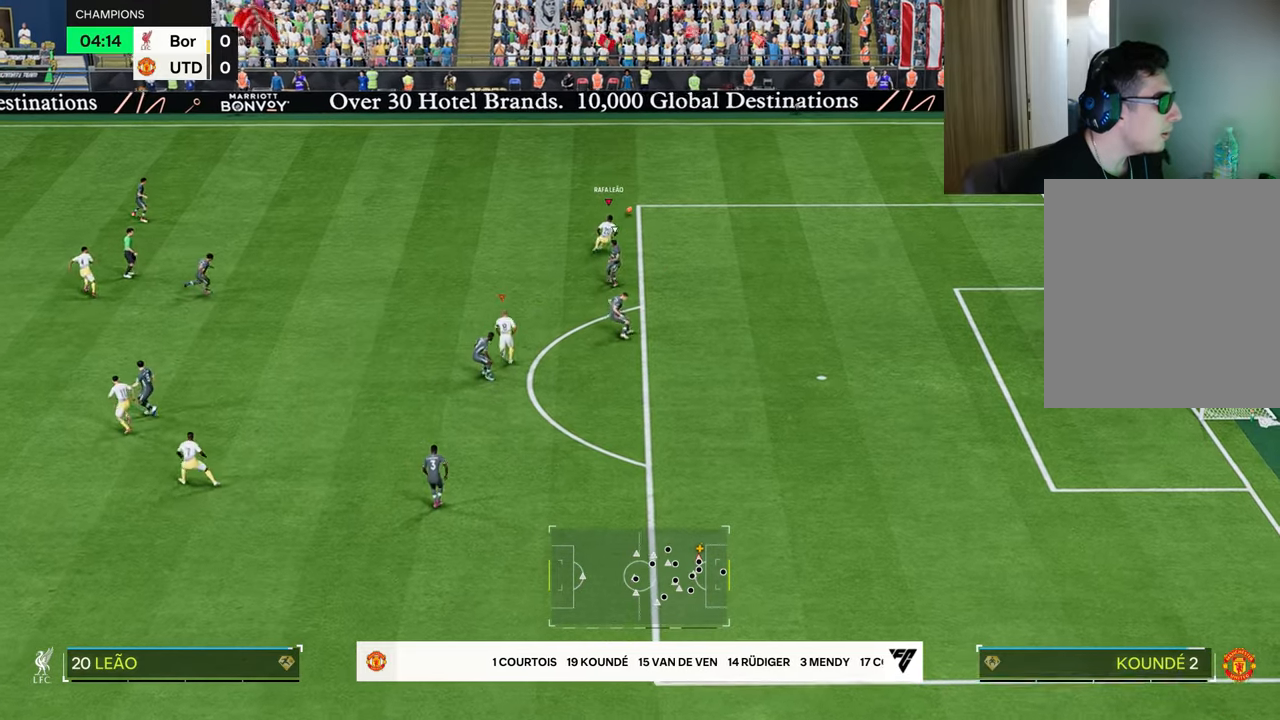
{"buttons": ["R1"], "left_stick": "up", "right_stick": "center", "events": [[200, "left_stick", "center"], [400, "left_stick", "up"]]}
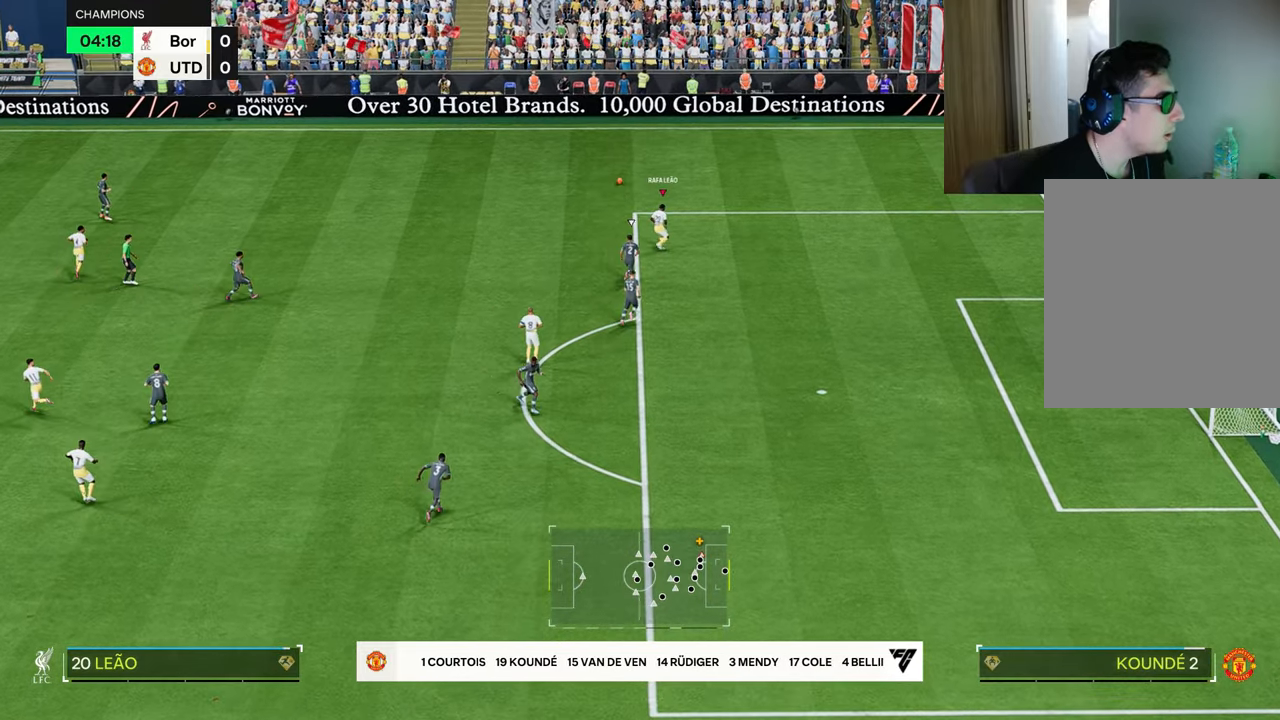
{"buttons": [], "left_stick": "center", "right_stick": "center", "events": [[134, "R1", "up"], [134, "left_stick", "down-right"], [451, "left_stick", "center"]]}
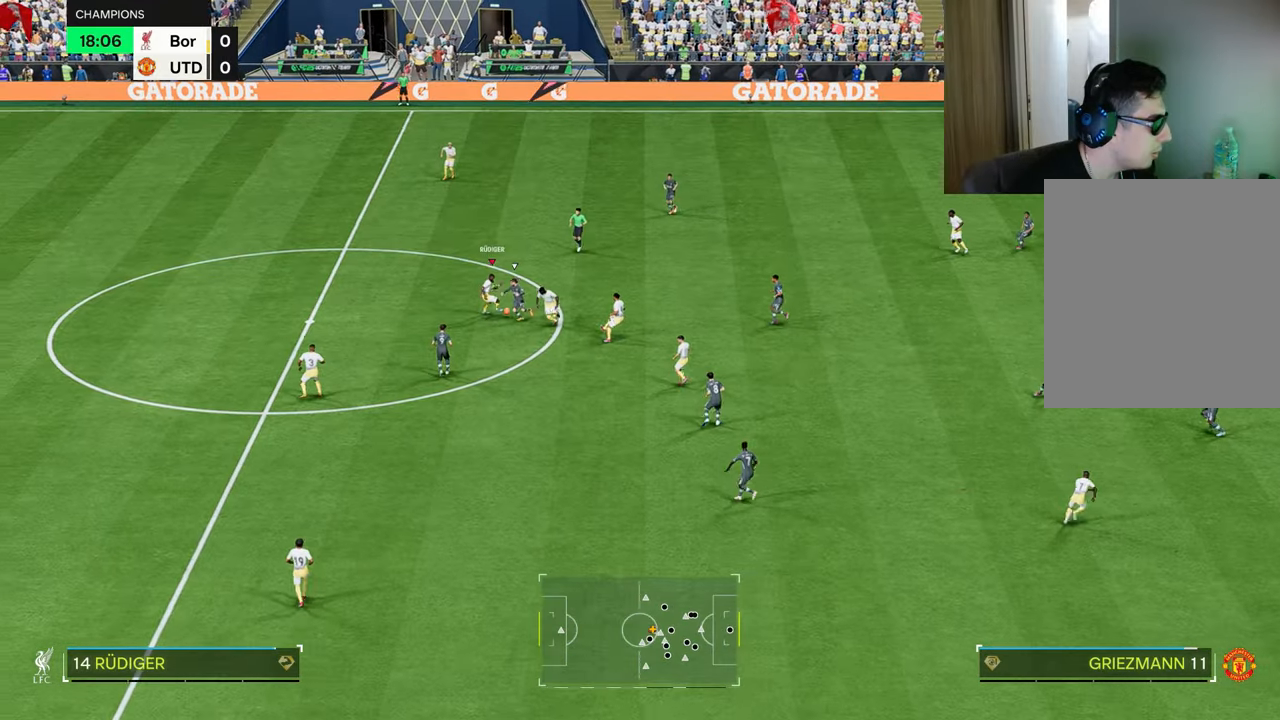
{"buttons": [], "left_stick": "up-right", "right_stick": "center", "events": [[167, "left_stick", "right"], [233, "left_stick", "up-right"]]}
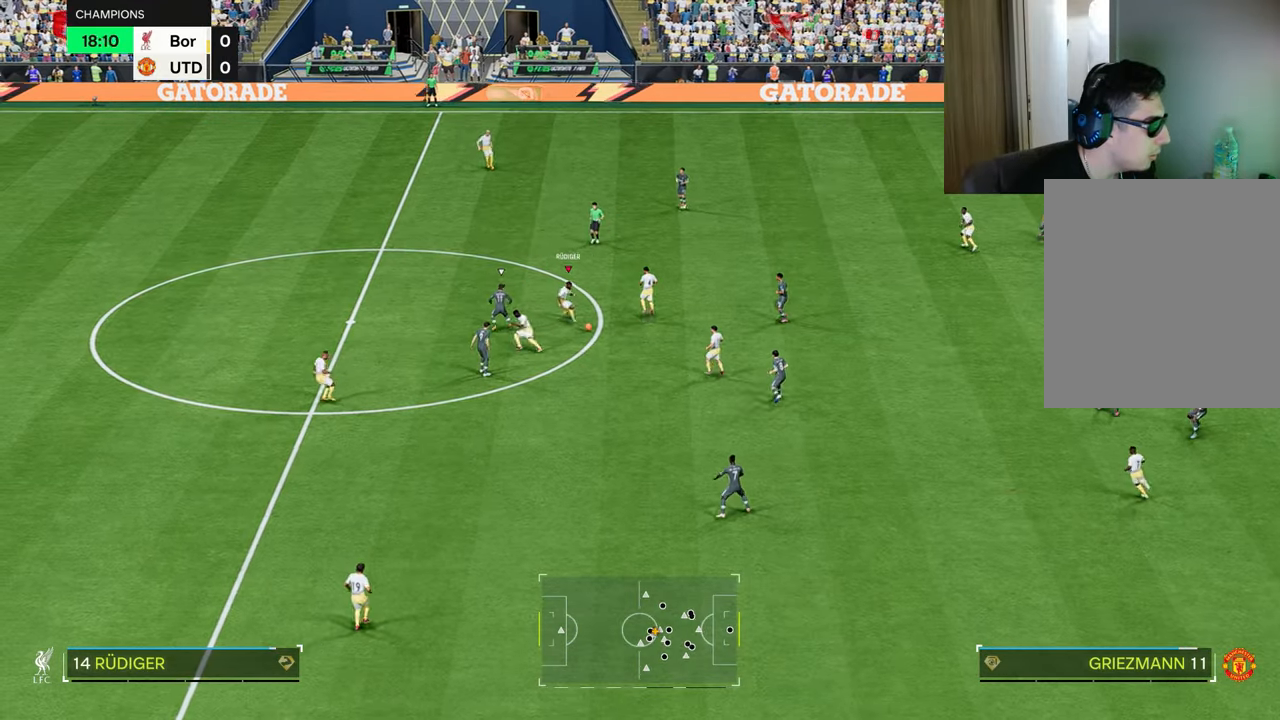
{"buttons": [], "left_stick": "down-right", "right_stick": "center", "events": [[267, "left_stick", "down-right"], [301, "R2", "down"], [317, "CROSS", "down"], [317, "R1", "down"], [417, "CROSS", "up"], [434, "R1", "up"], [451, "R2", "up"]]}
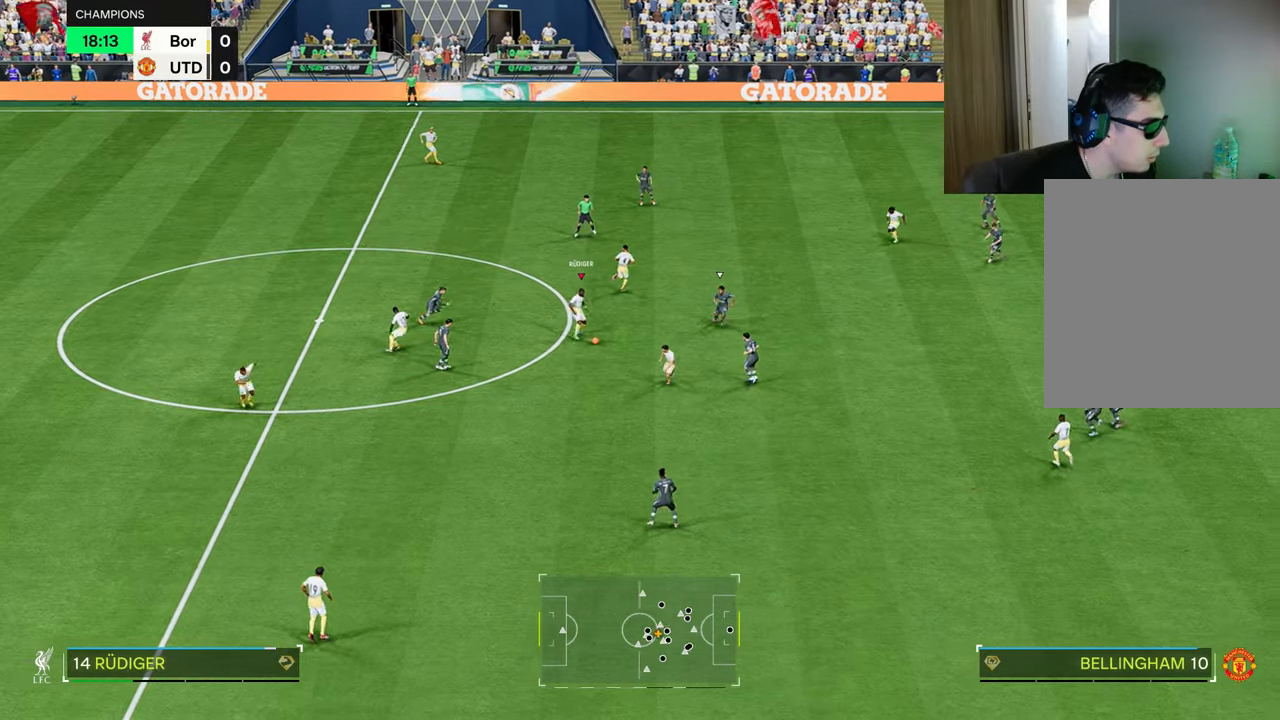
{"buttons": [], "left_stick": "down-right", "right_stick": "center", "events": []}
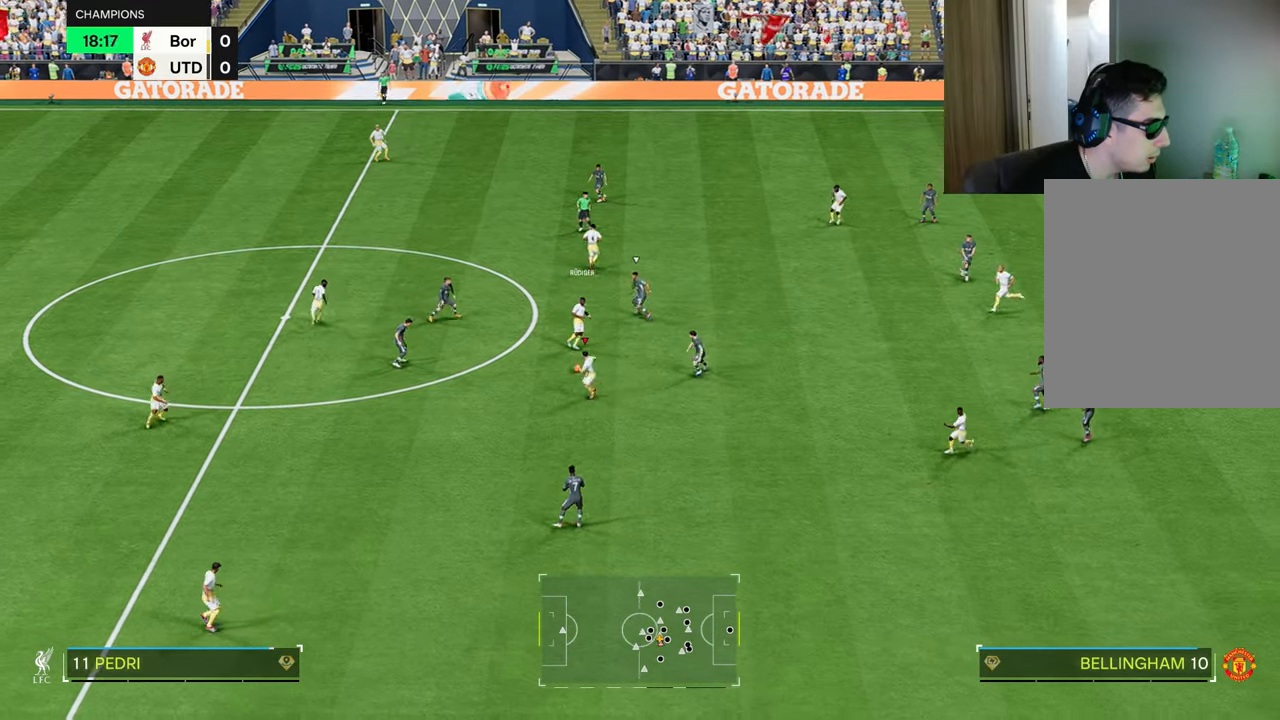
{"buttons": [], "left_stick": "down-right", "right_stick": "center", "events": [[217, "R2", "down"], [234, "CROSS", "down"], [317, "CROSS", "up"], [351, "R2", "up"]]}
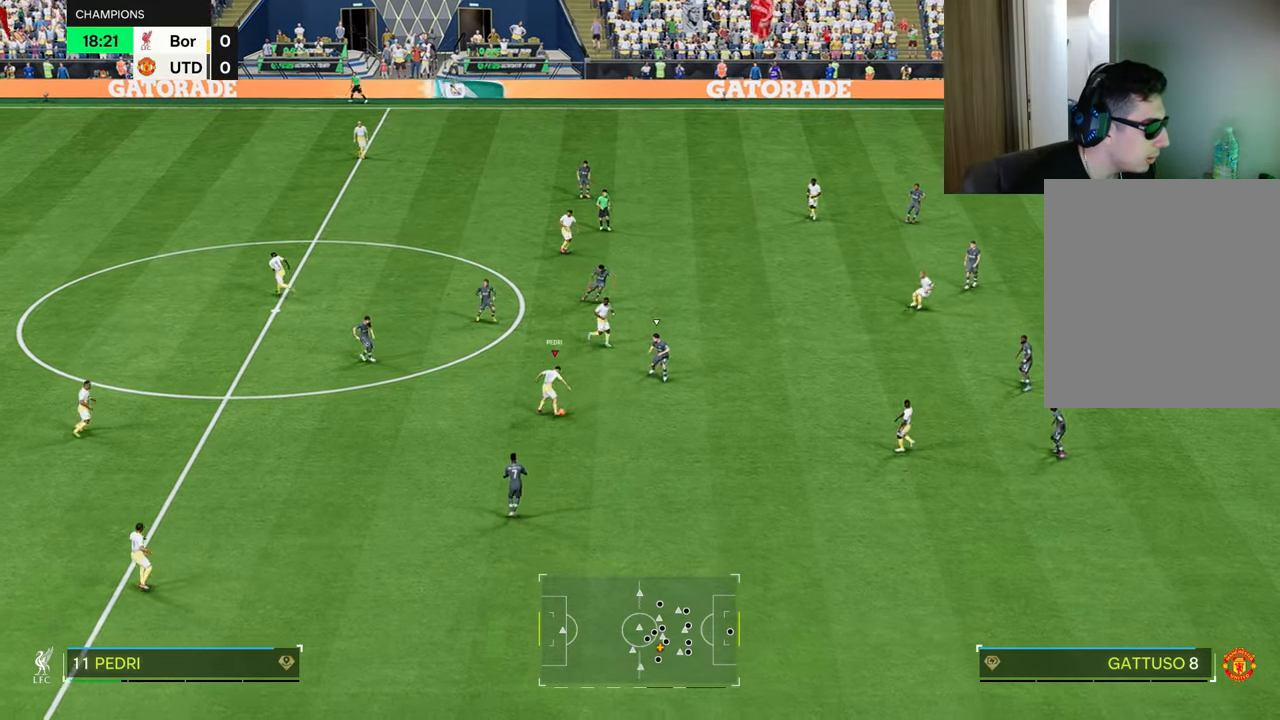
{"buttons": ["CROSS", "L1"], "left_stick": "up-right", "right_stick": "center", "events": [[183, "left_stick", "up-right"], [484, "CROSS", "down"], [484, "L1", "down"]]}
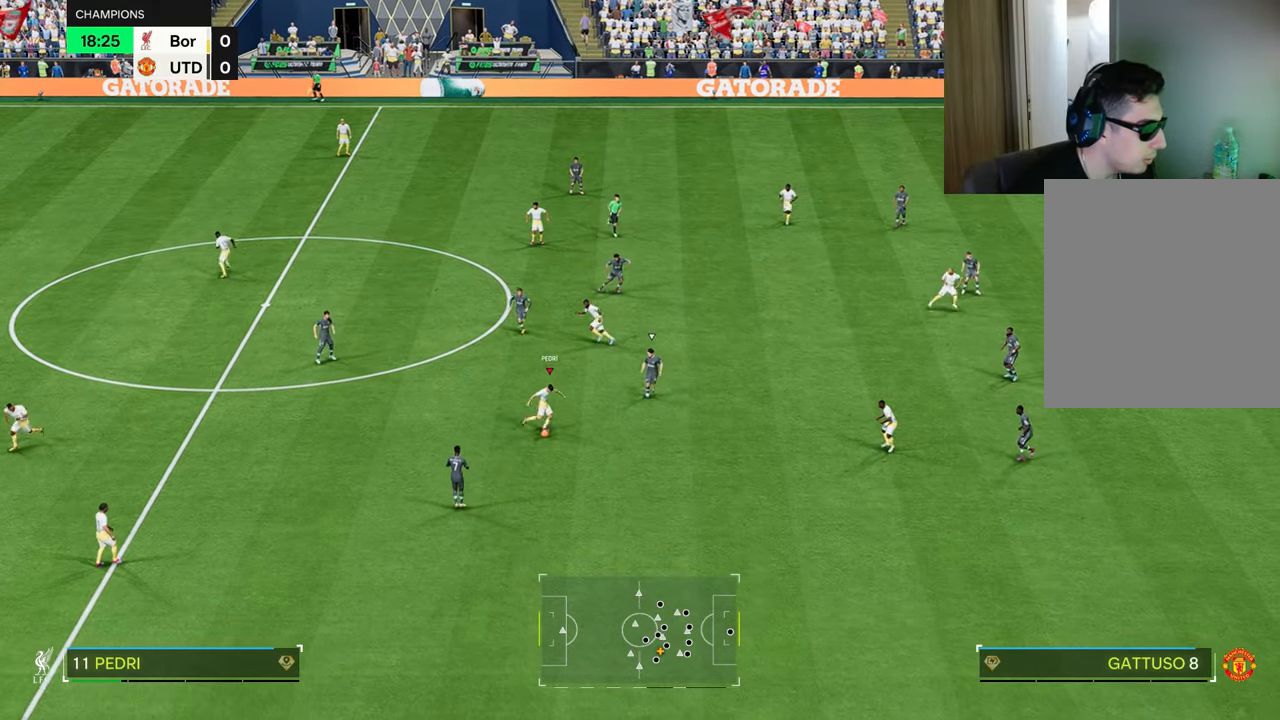
{"buttons": [], "left_stick": "up-right", "right_stick": "center", "events": [[84, "CROSS", "up"], [117, "L1", "up"]]}
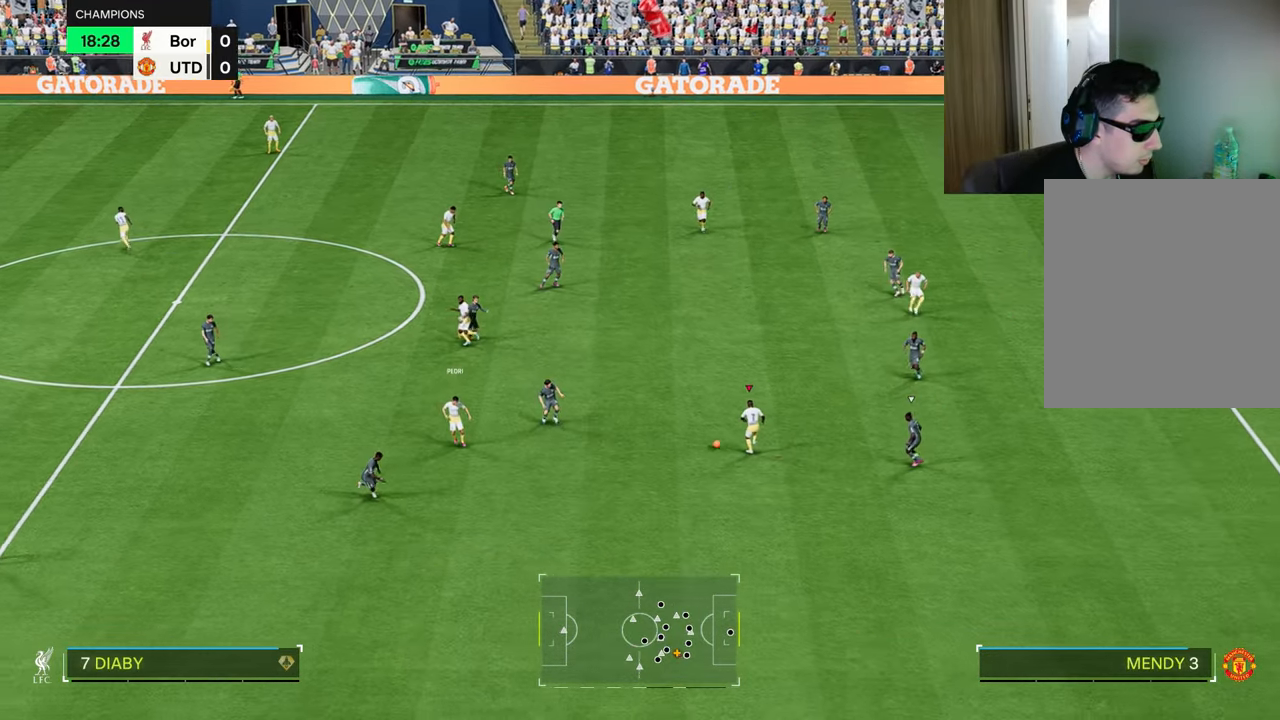
{"buttons": [], "left_stick": "up-left", "right_stick": "center", "events": [[167, "left_stick", "center"], [384, "left_stick", "up-left"]]}
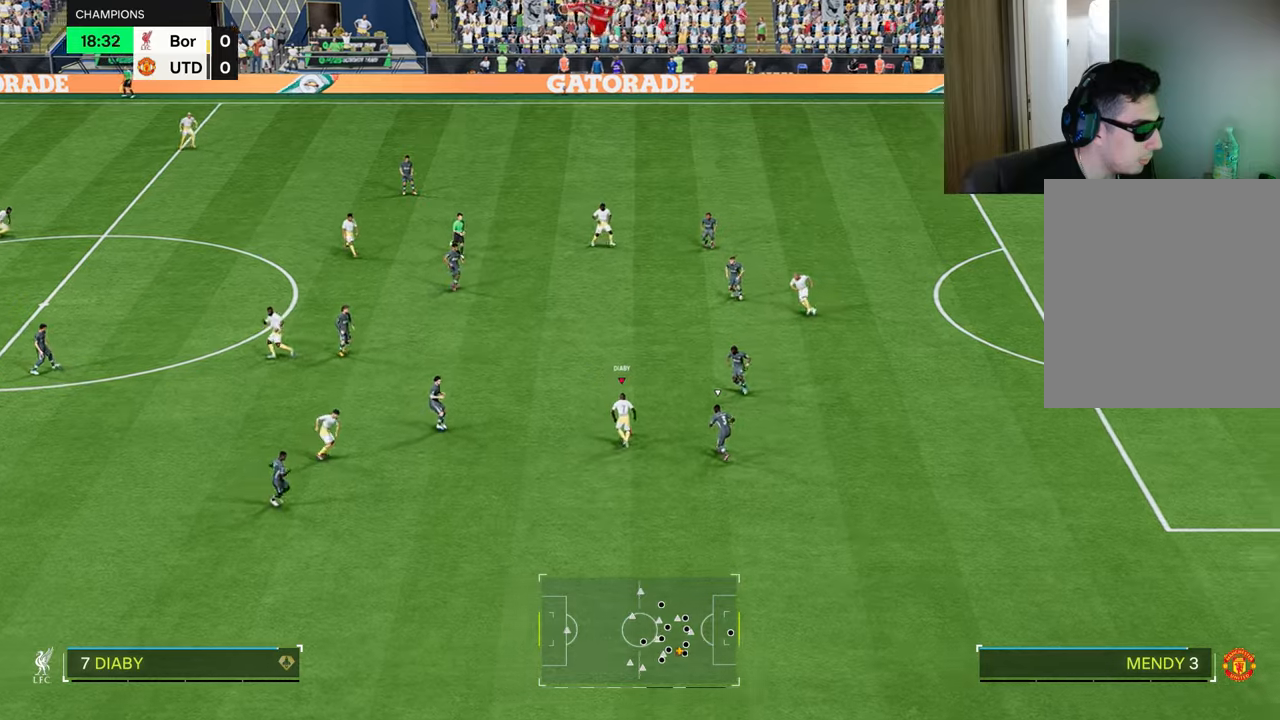
{"buttons": [], "left_stick": "up-left", "right_stick": "center", "events": []}
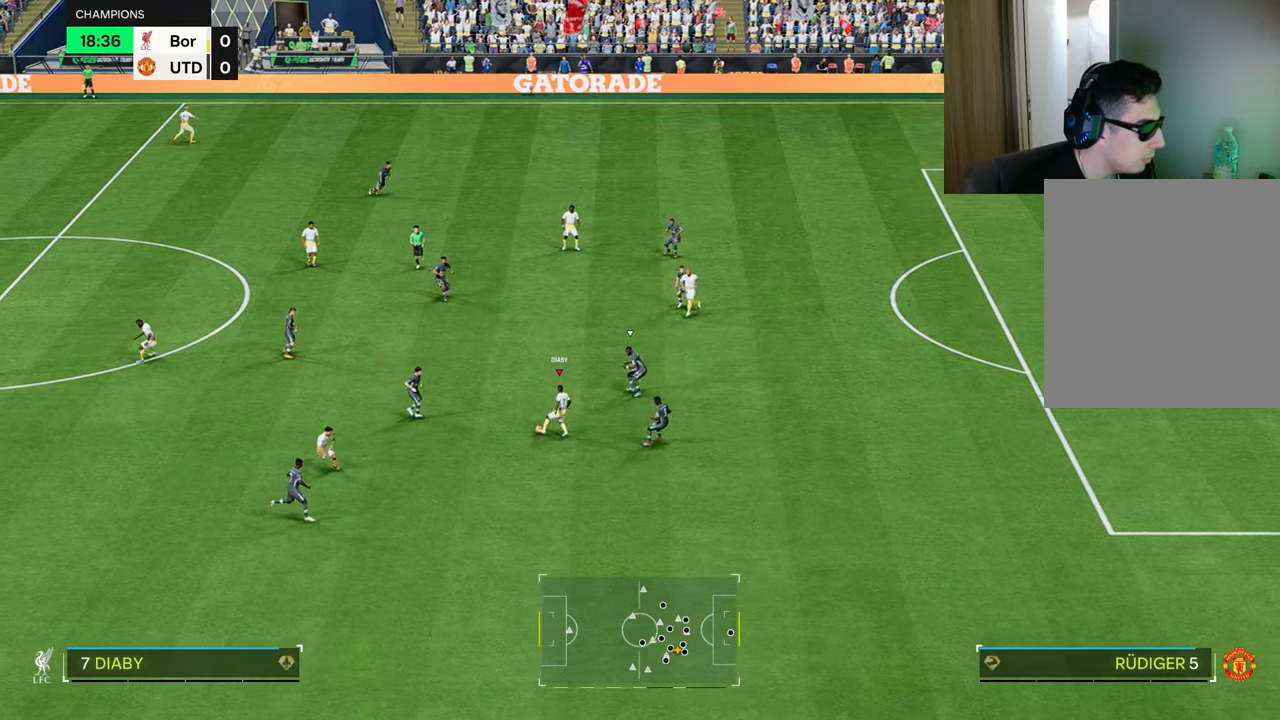
{"buttons": [], "left_stick": "down", "right_stick": "center", "events": [[67, "left_stick", "down"]]}
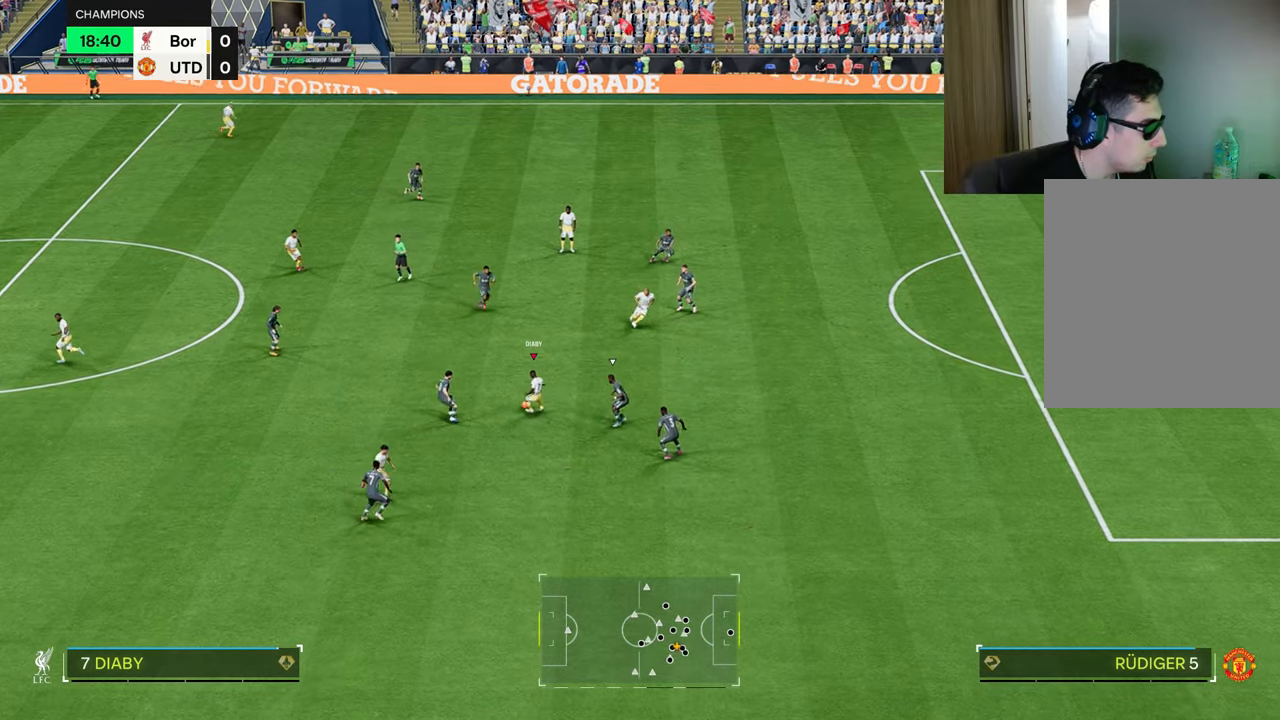
{"buttons": ["R1"], "left_stick": "down-right", "right_stick": "center", "events": [[200, "left_stick", "down-right"], [267, "R1", "down"], [267, "TRIANGLE", "down"], [484, "TRIANGLE", "up"]]}
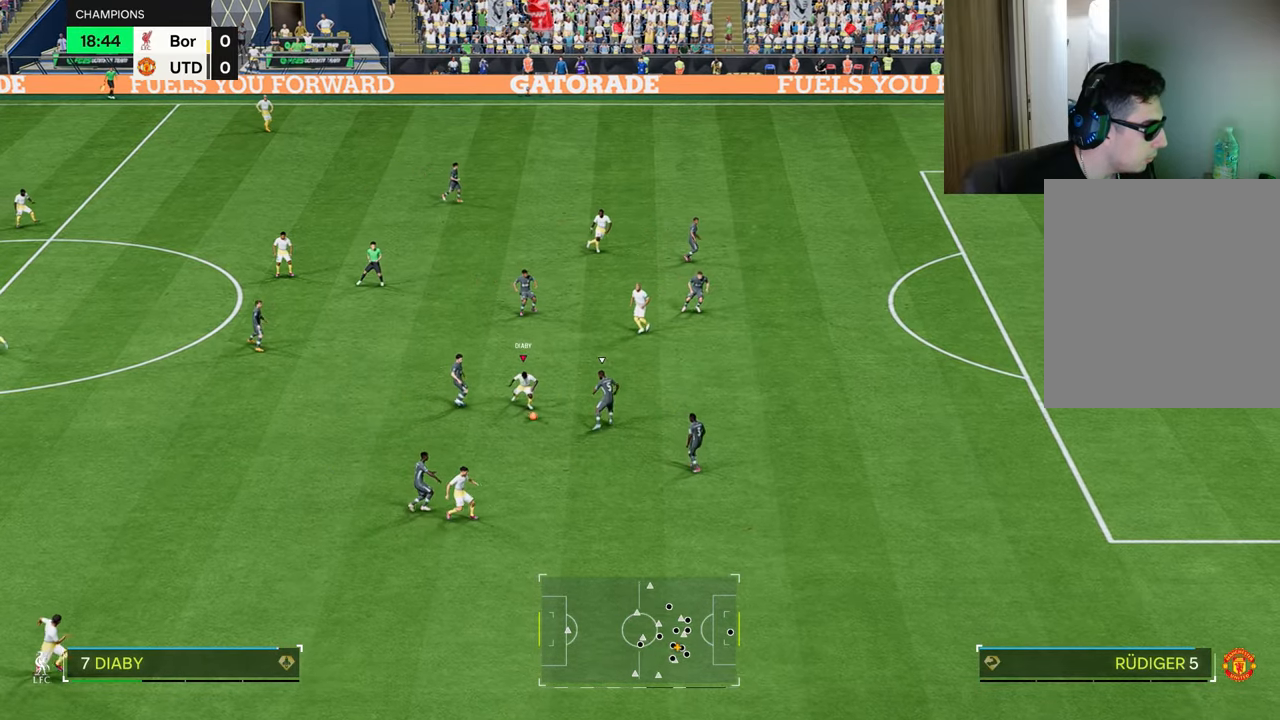
{"buttons": ["R1"], "left_stick": "down-right", "right_stick": "center", "events": []}
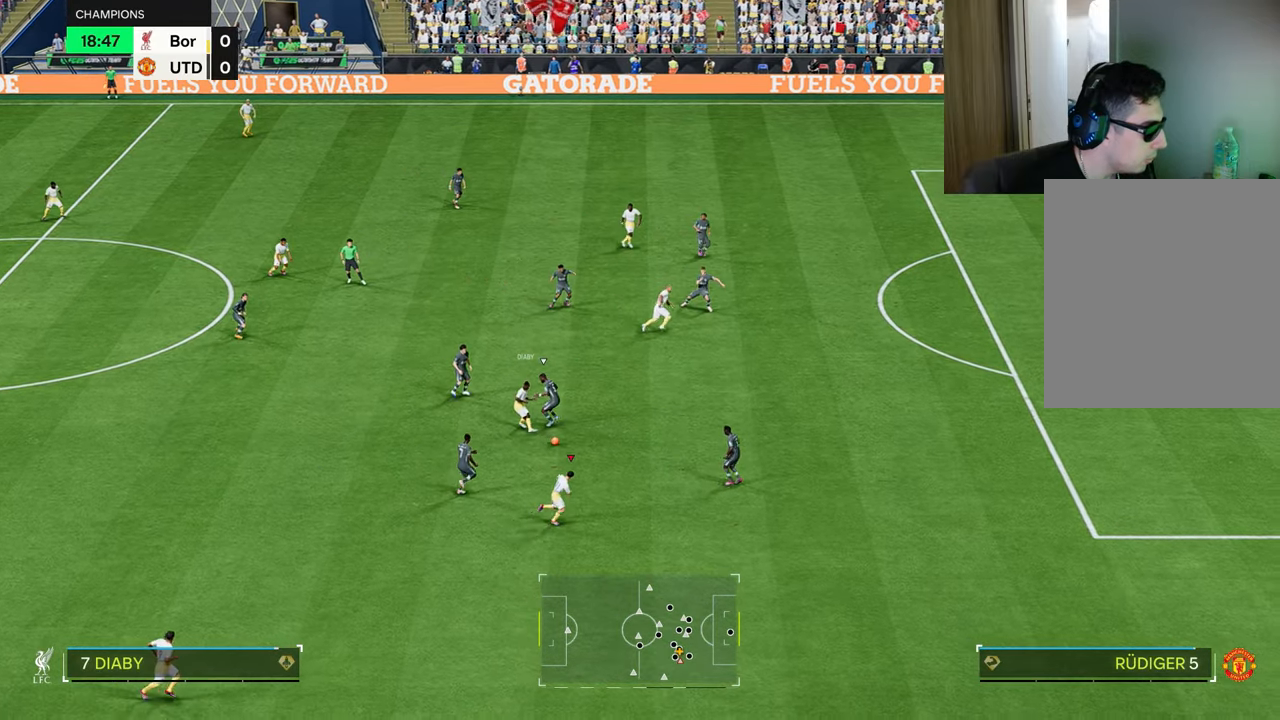
{"buttons": [], "left_stick": "down-right", "right_stick": "center", "events": [[67, "left_stick", "center"], [267, "R1", "up"], [267, "left_stick", "down-right"]]}
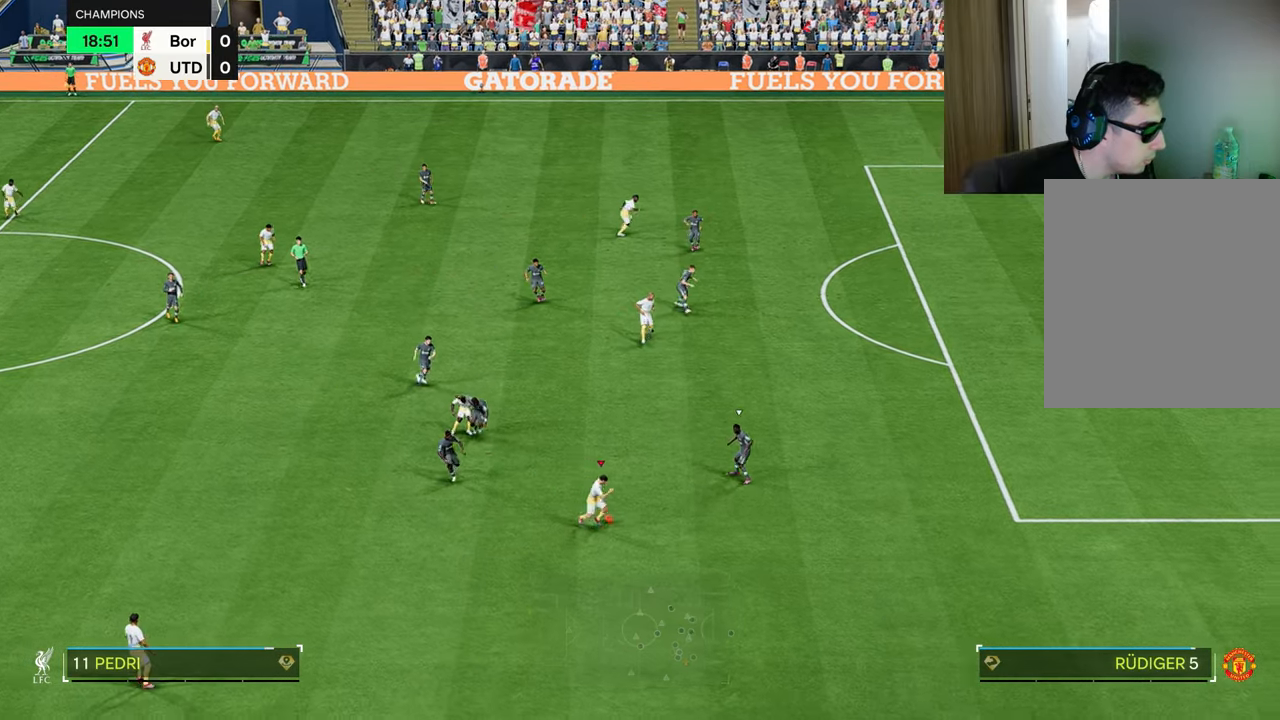
{"buttons": ["R1"], "left_stick": "up-right", "right_stick": "center", "events": [[17, "L1", "down"], [267, "R1", "down"], [267, "TRIANGLE", "down"], [267, "left_stick", "up-right"], [384, "TRIANGLE", "up"], [451, "L1", "up"]]}
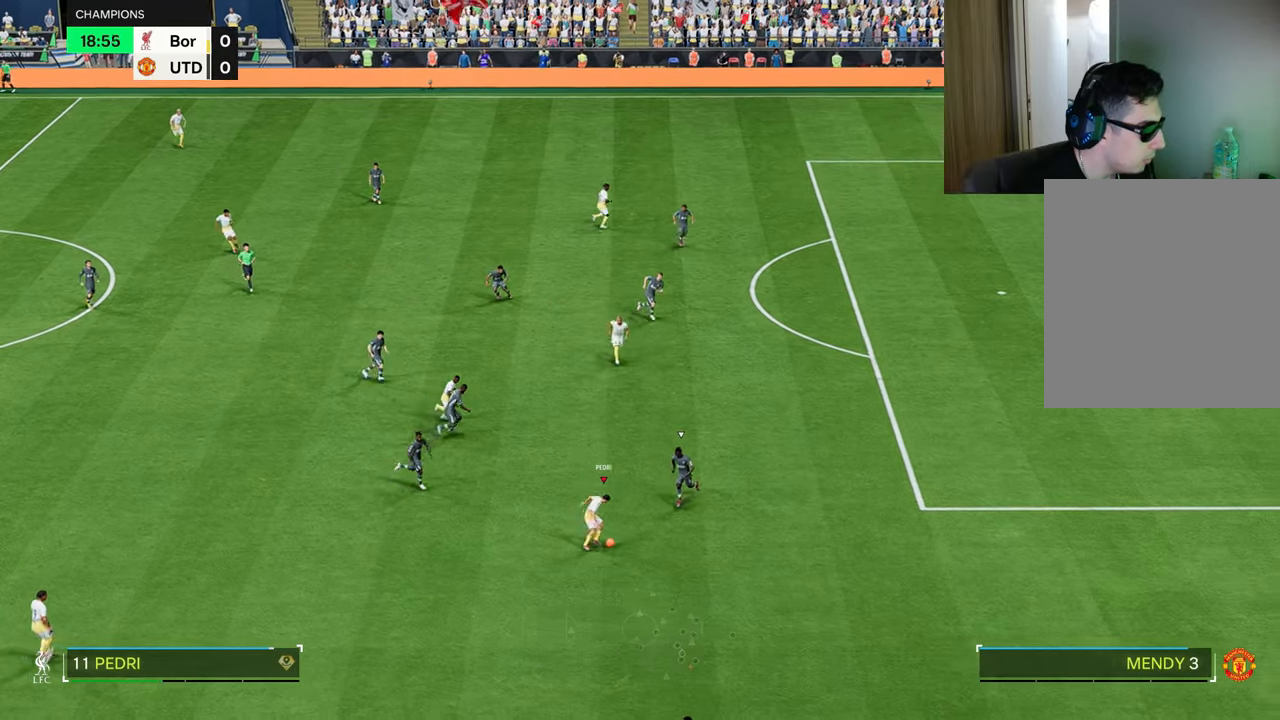
{"buttons": ["R1"], "left_stick": "up-right", "right_stick": "center", "events": []}
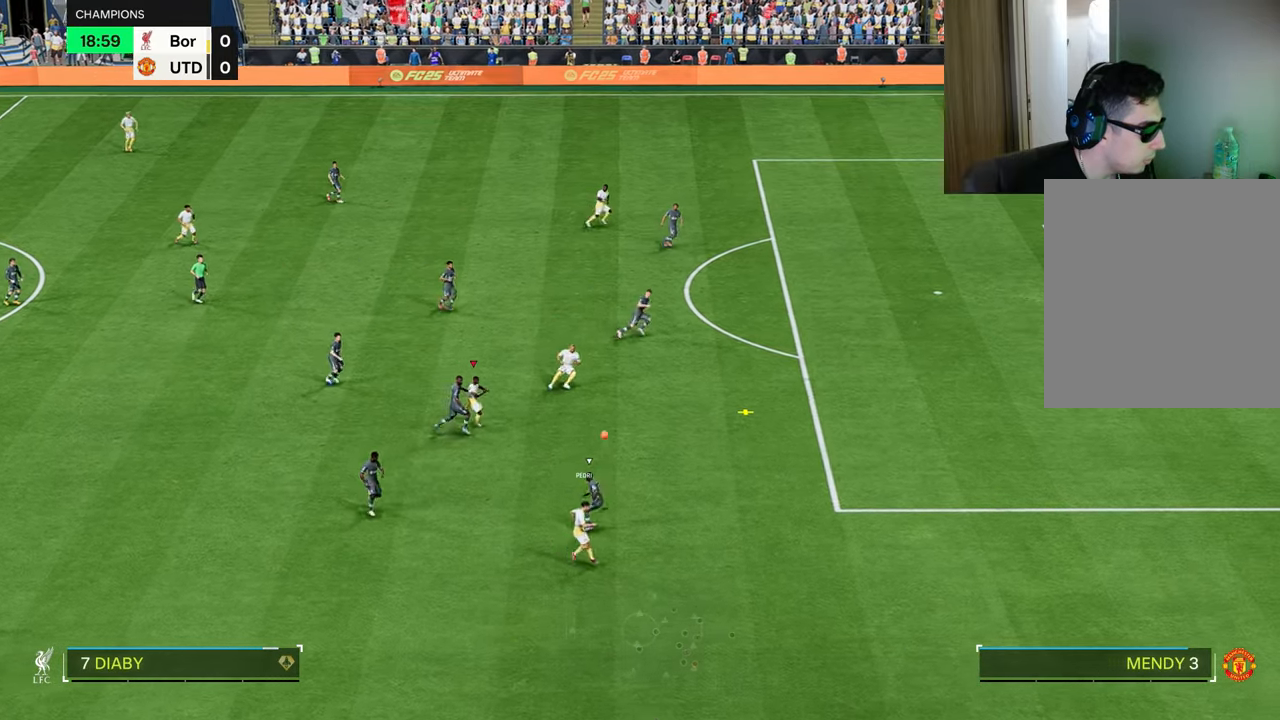
{"buttons": ["R1"], "left_stick": "right", "right_stick": "center", "events": [[367, "left_stick", "right"]]}
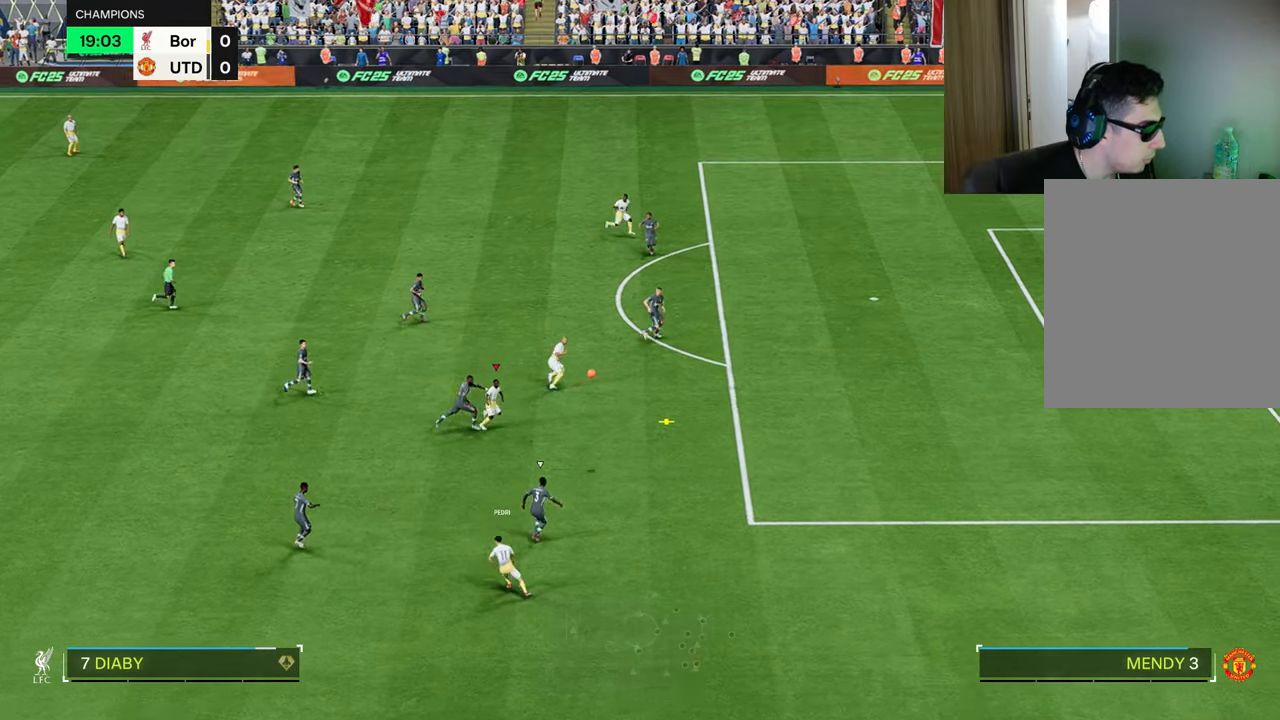
{"buttons": ["R1"], "left_stick": "right", "right_stick": "center", "events": []}